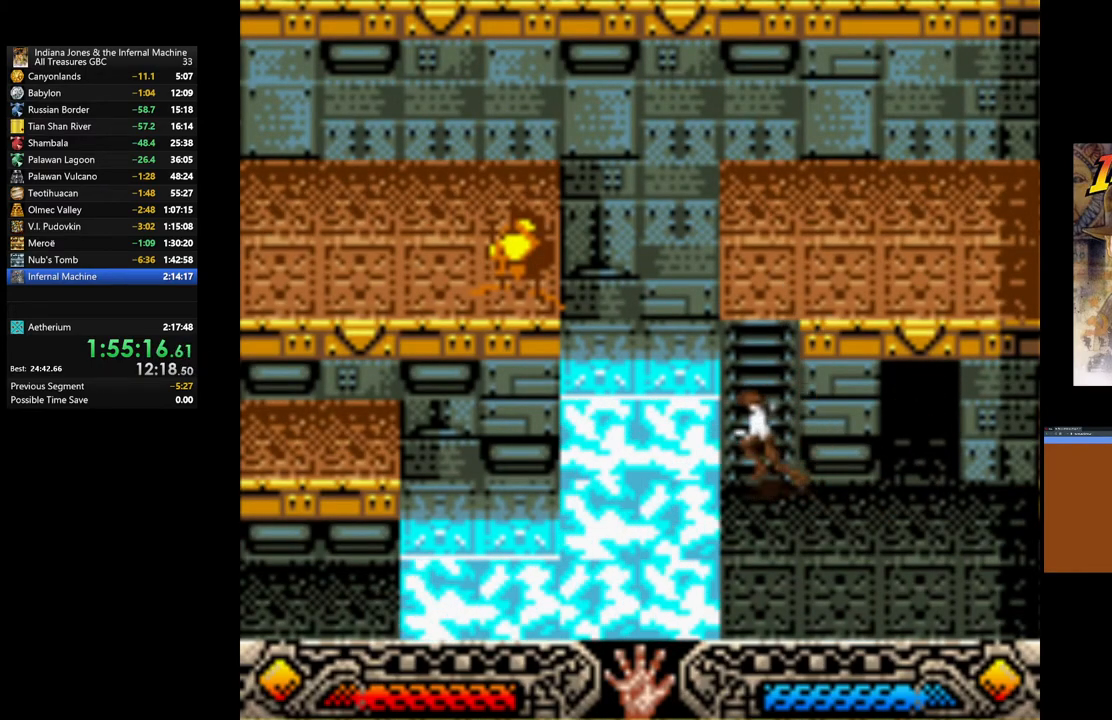
Gameplay with a controller (Xbox layout); each line is a JSON object with the inputs held at the frame after it. "events" lists button and stick changes between this image and that frame as [ms after this image, input, new state], when the widget could be followed in between.
{"buttons": [], "left_stick": "up", "right_stick": "center", "events": []}
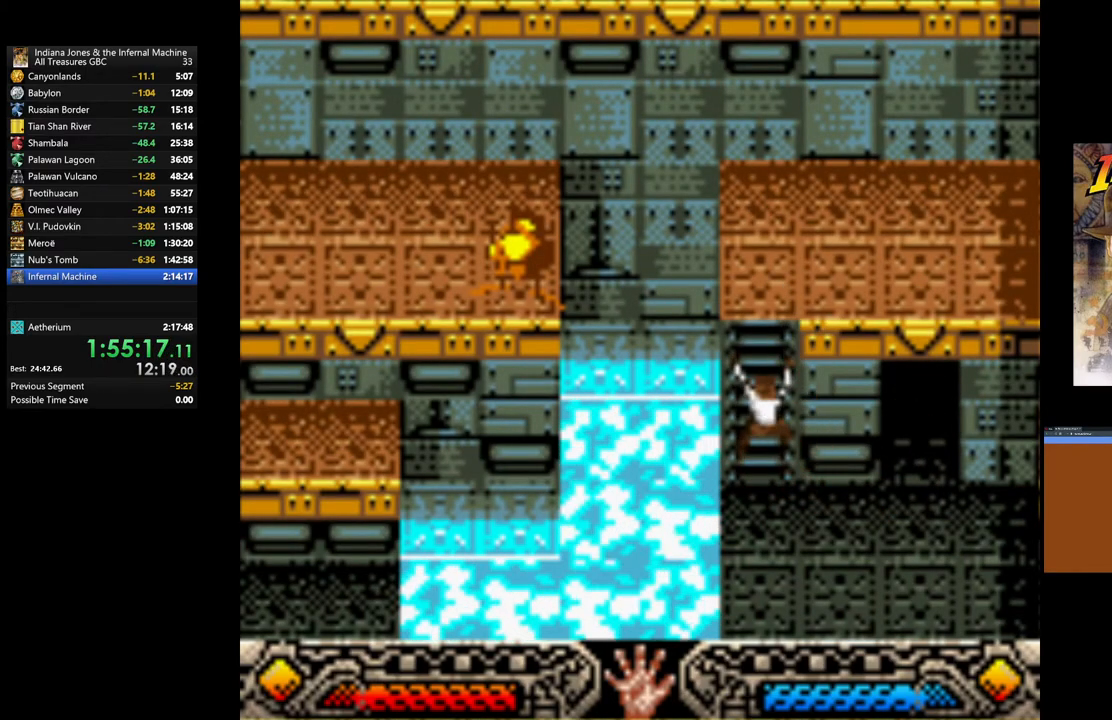
{"buttons": [], "left_stick": "up", "right_stick": "center", "events": []}
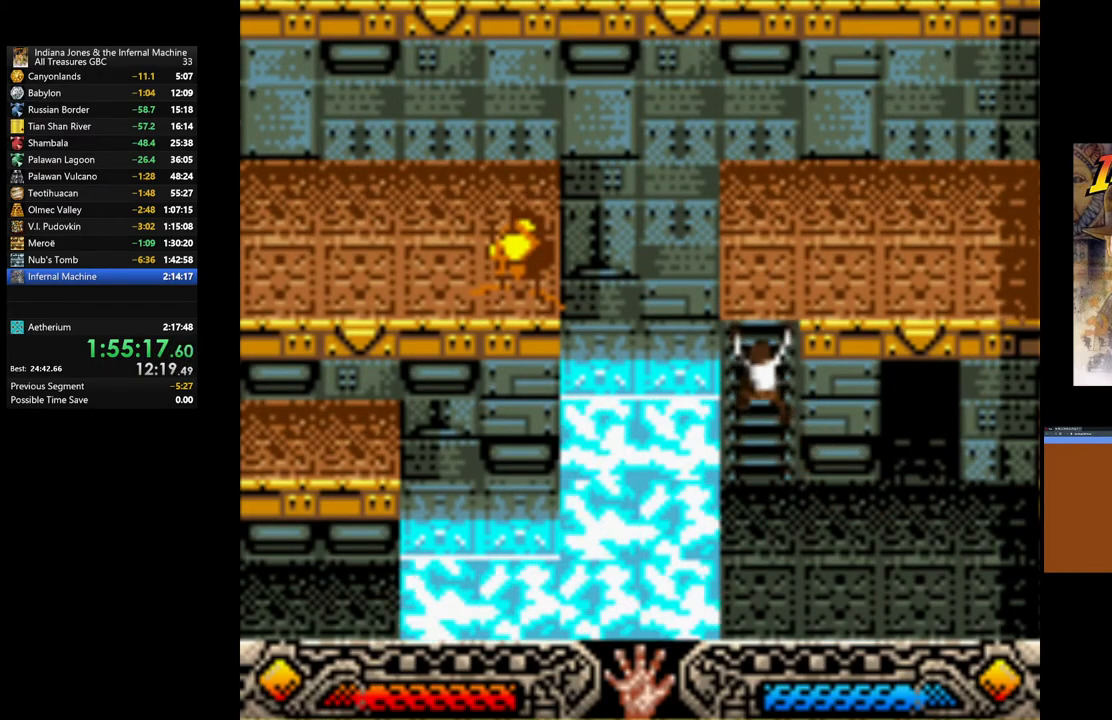
{"buttons": [], "left_stick": "up", "right_stick": "center", "events": []}
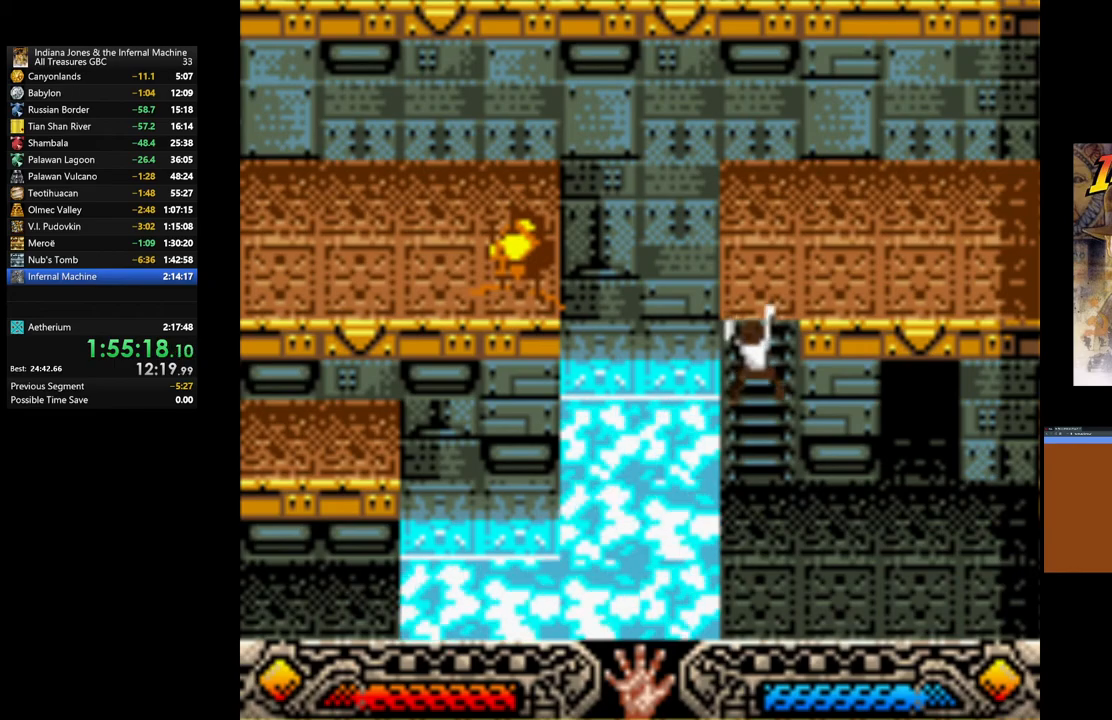
{"buttons": [], "left_stick": "up-right", "right_stick": "center", "events": [[317, "left_stick", "up-right"]]}
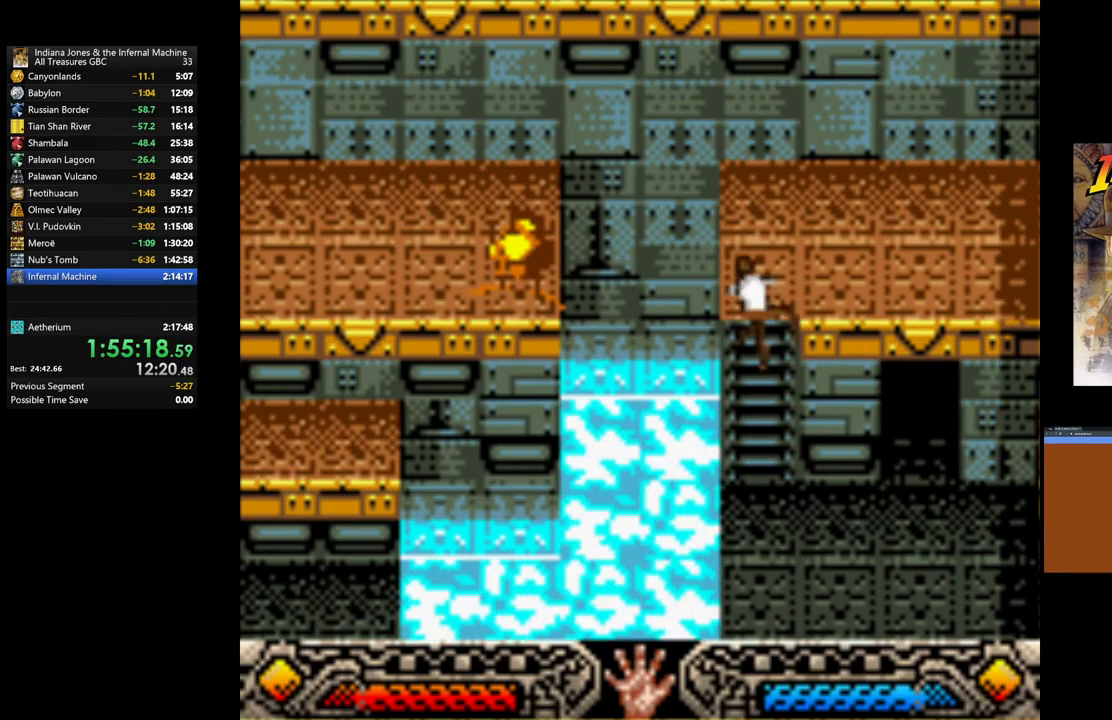
{"buttons": [], "left_stick": "up-right", "right_stick": "center", "events": []}
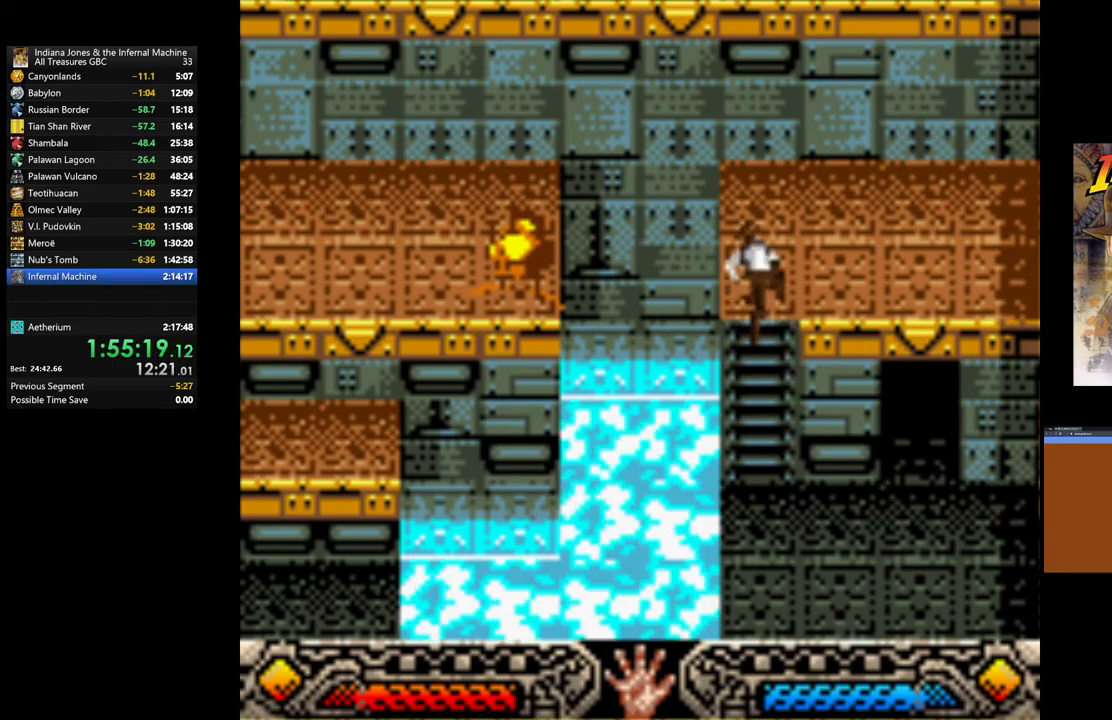
{"buttons": [], "left_stick": "up-right", "right_stick": "center", "events": []}
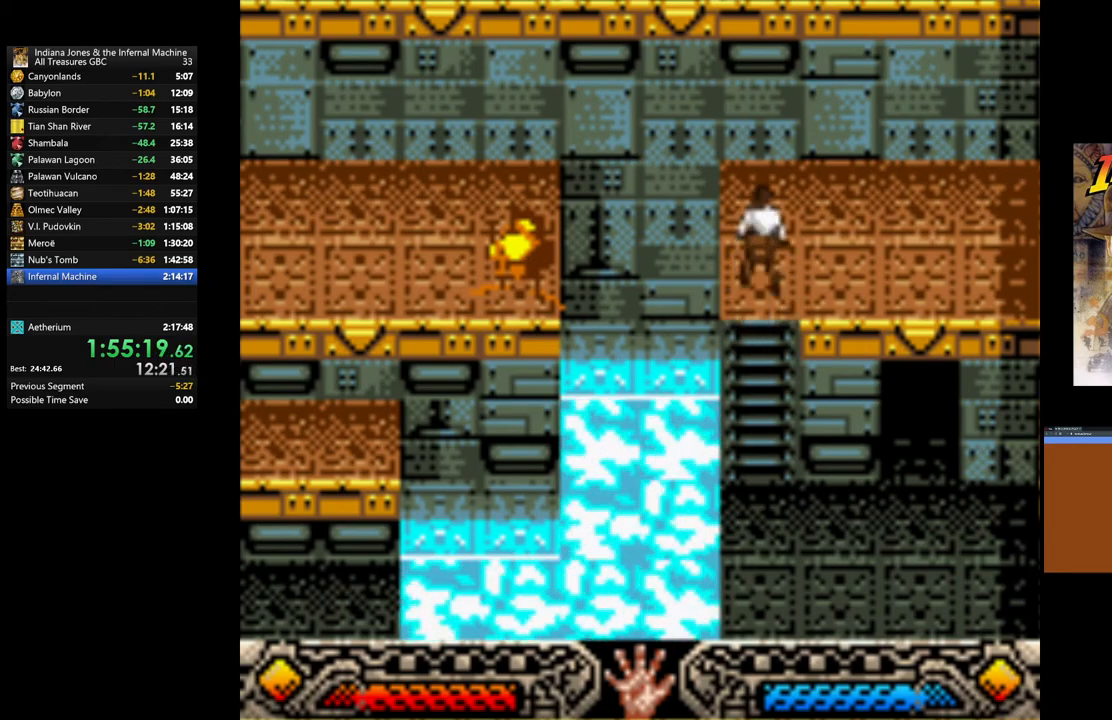
{"buttons": [], "left_stick": "left", "right_stick": "center", "events": [[400, "left_stick", "up-left"], [483, "left_stick", "left"]]}
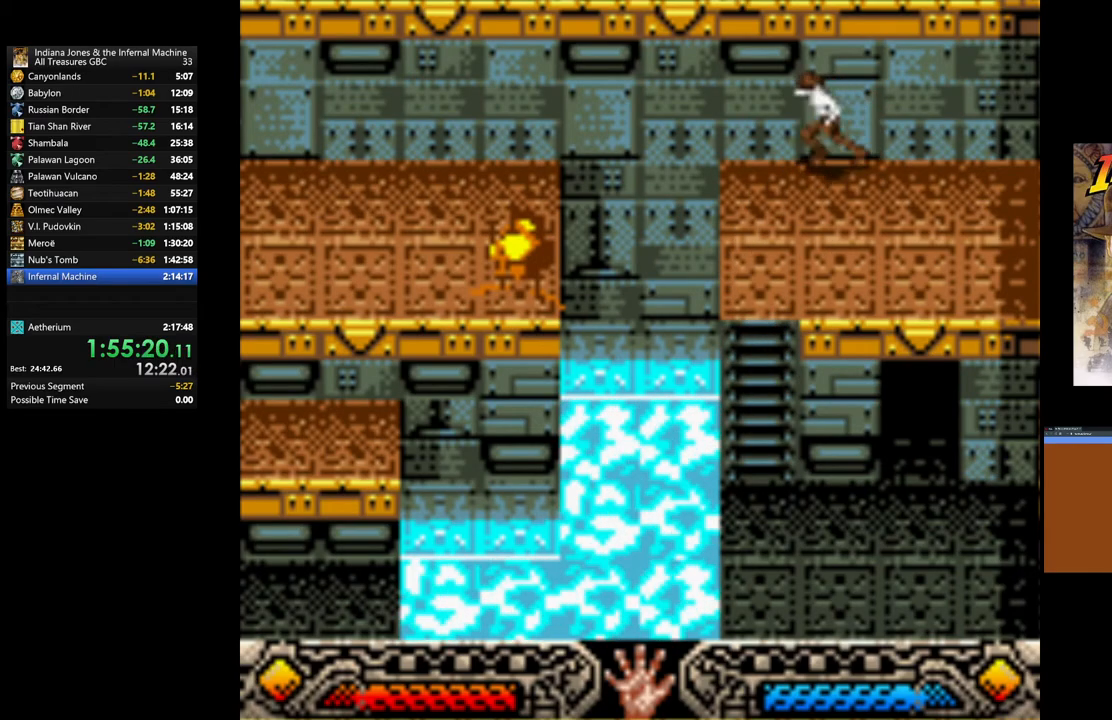
{"buttons": ["B"], "left_stick": "left", "right_stick": "center", "events": [[250, "B", "down"]]}
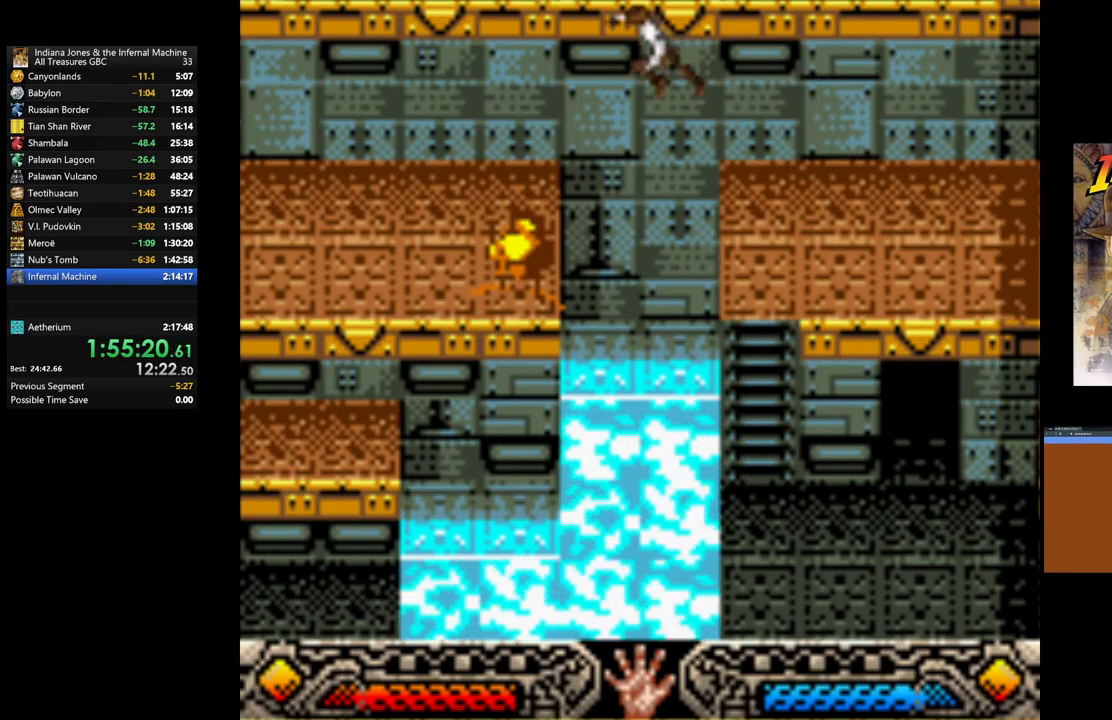
{"buttons": [], "left_stick": "left", "right_stick": "center", "events": [[450, "B", "up"]]}
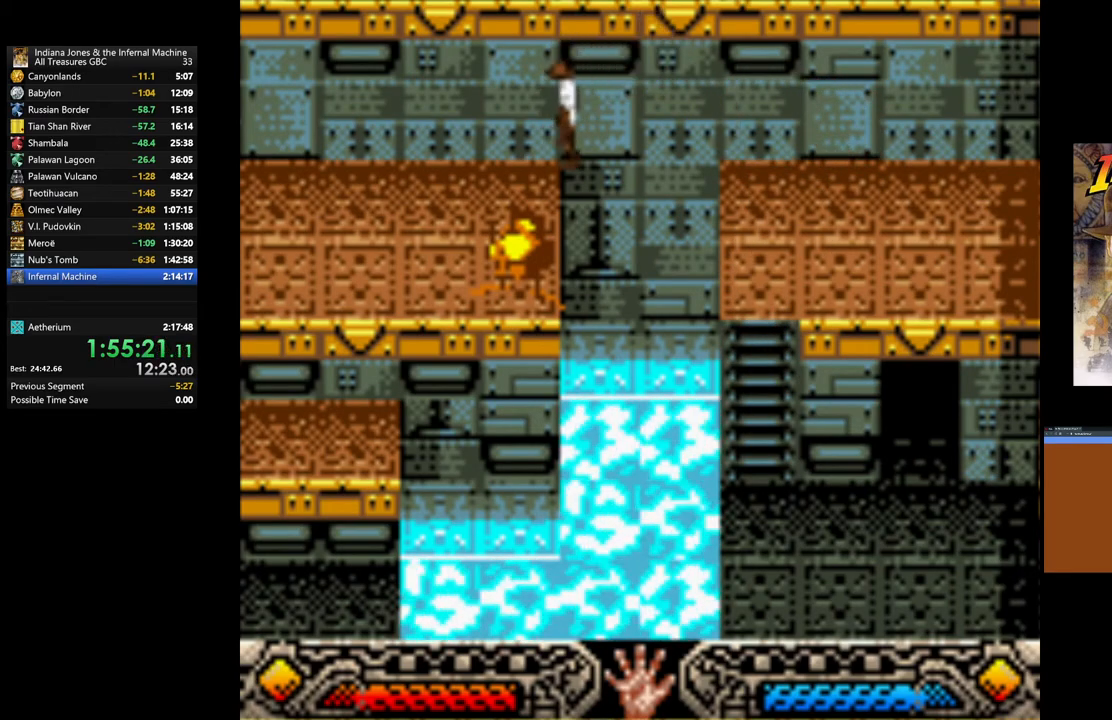
{"buttons": [], "left_stick": "down-left", "right_stick": "center", "events": [[417, "left_stick", "down-left"]]}
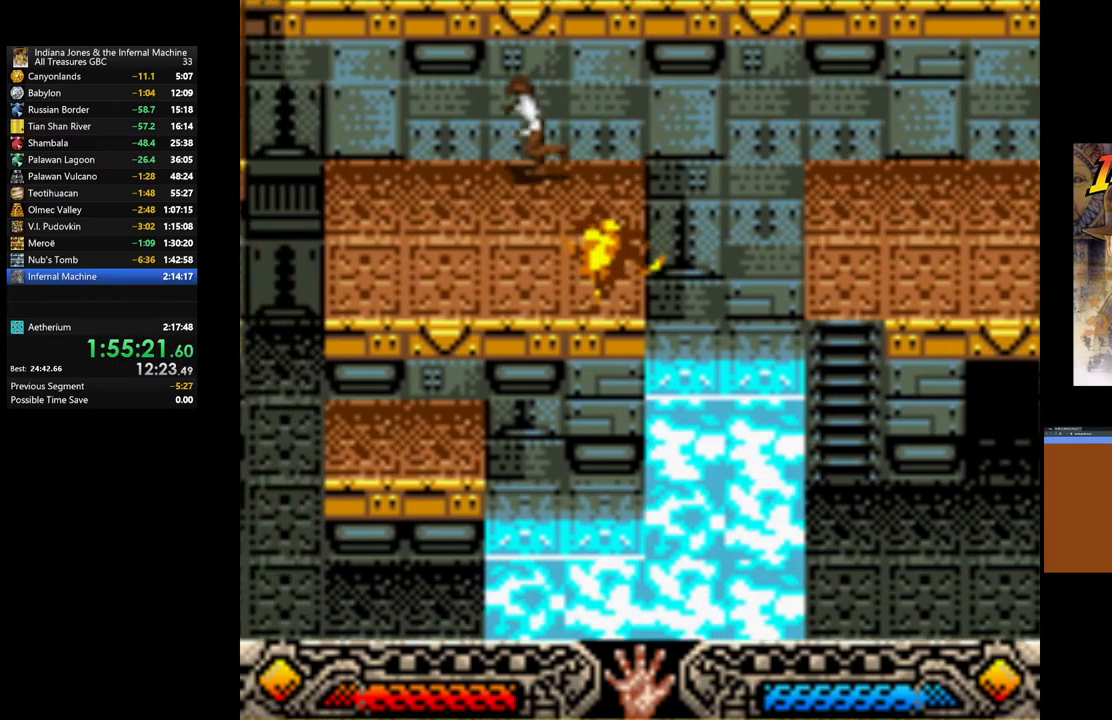
{"buttons": [], "left_stick": "down-left", "right_stick": "center", "events": []}
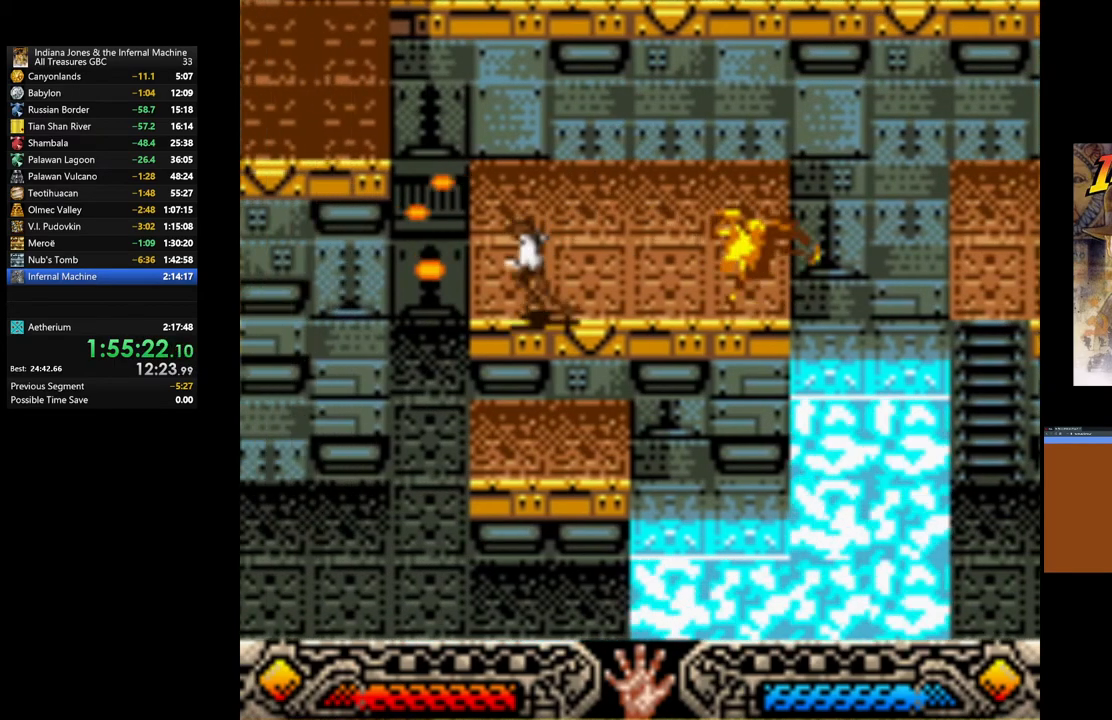
{"buttons": [], "left_stick": "left", "right_stick": "center", "events": [[167, "left_stick", "left"]]}
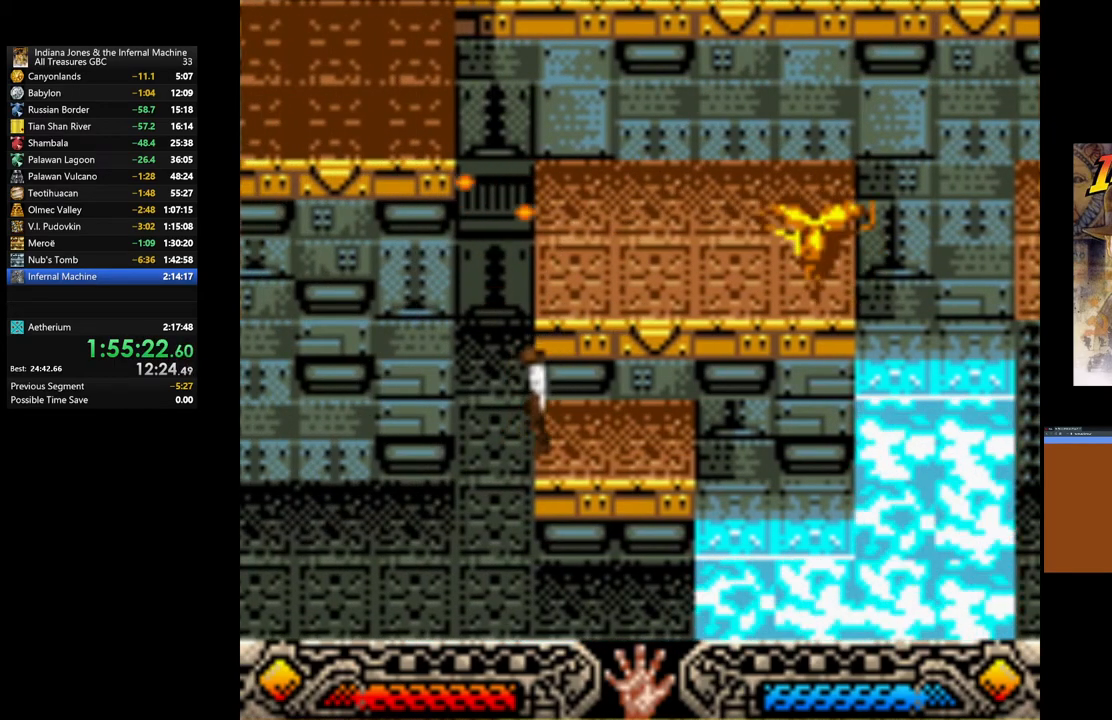
{"buttons": [], "left_stick": "left", "right_stick": "center", "events": []}
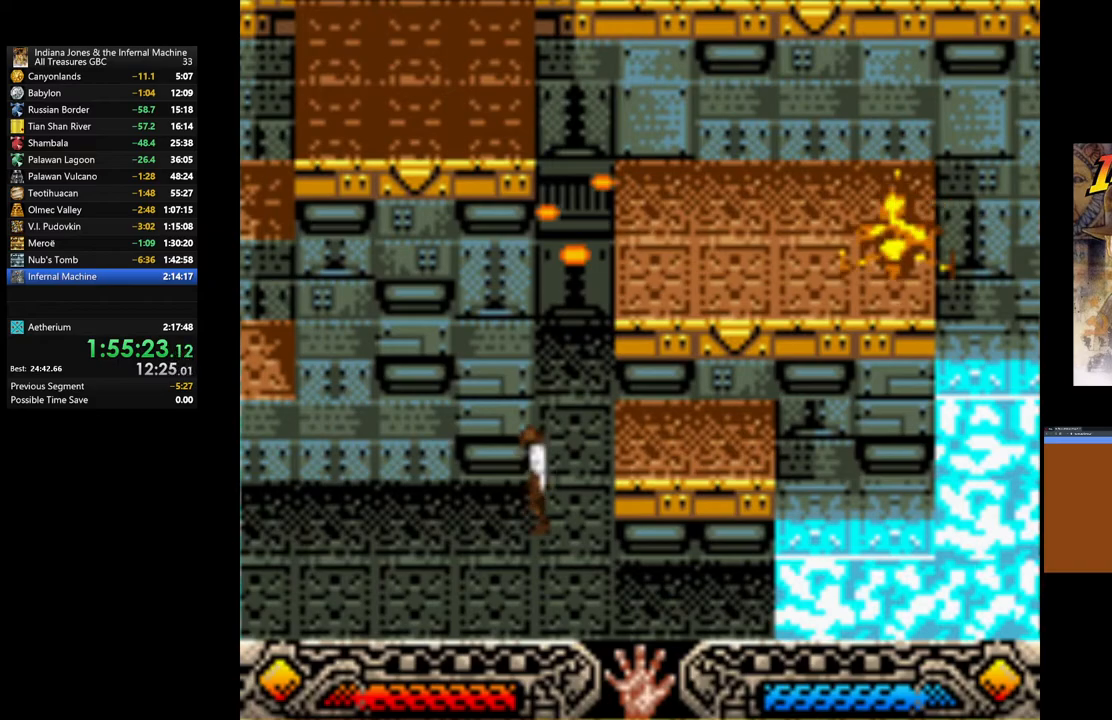
{"buttons": [], "left_stick": "up-left", "right_stick": "center", "events": [[17, "left_stick", "up-left"]]}
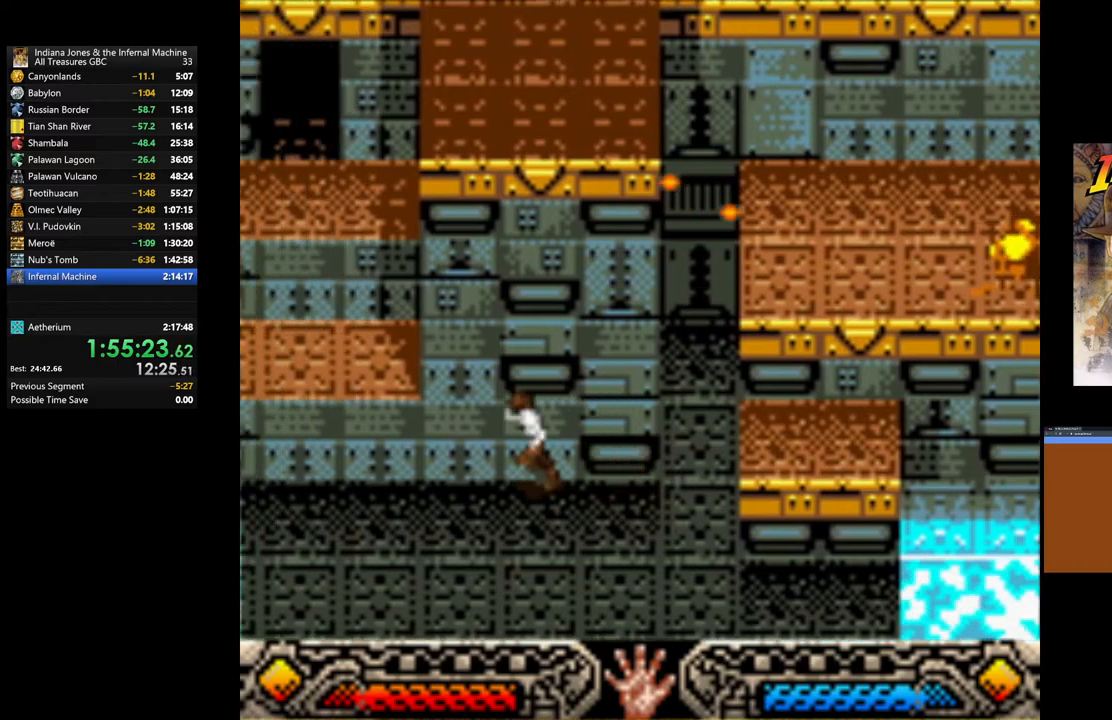
{"buttons": ["B"], "left_stick": "up-left", "right_stick": "center", "events": [[233, "B", "down"], [400, "B", "up"], [450, "B", "down"]]}
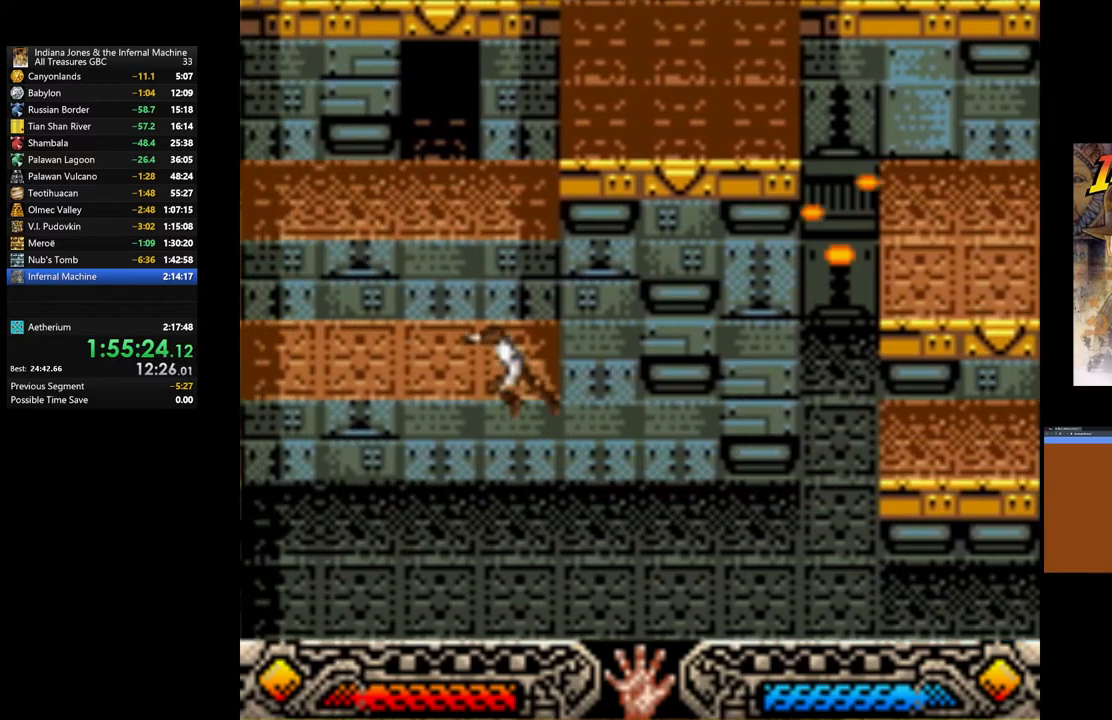
{"buttons": ["B"], "left_stick": "up-left", "right_stick": "center", "events": [[83, "B", "up"], [133, "B", "down"], [250, "B", "up"], [317, "B", "down"], [433, "B", "up"], [483, "B", "down"]]}
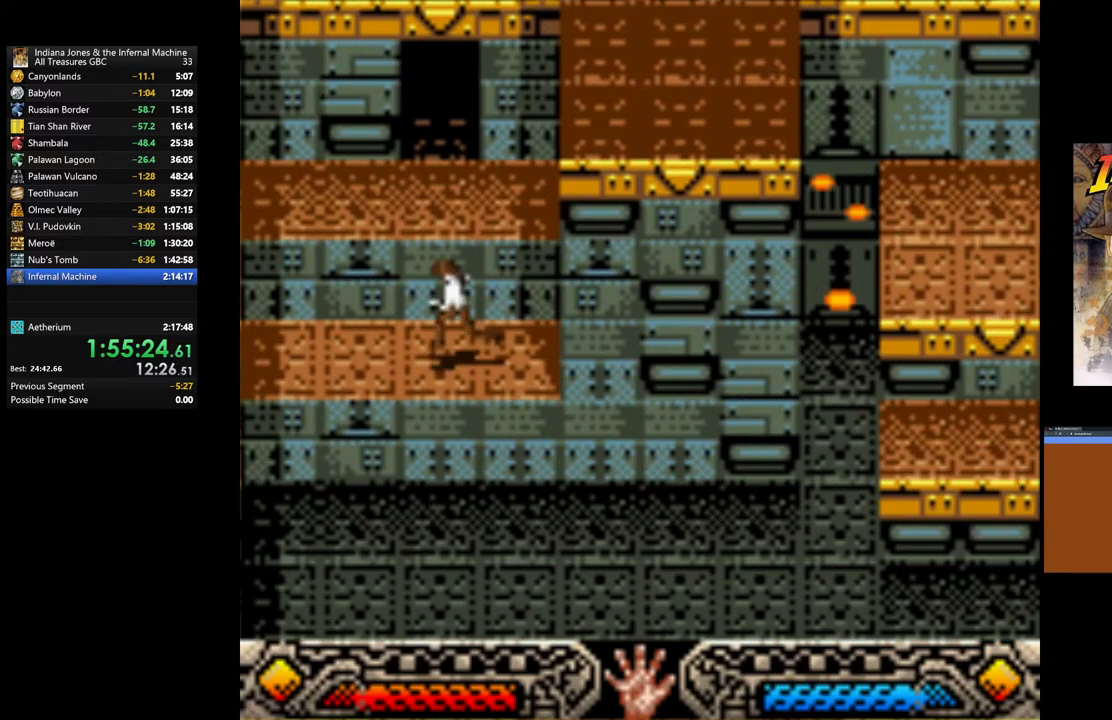
{"buttons": [], "left_stick": "up", "right_stick": "center", "events": [[100, "B", "up"], [200, "B", "down"], [233, "B", "up"], [367, "left_stick", "up"]]}
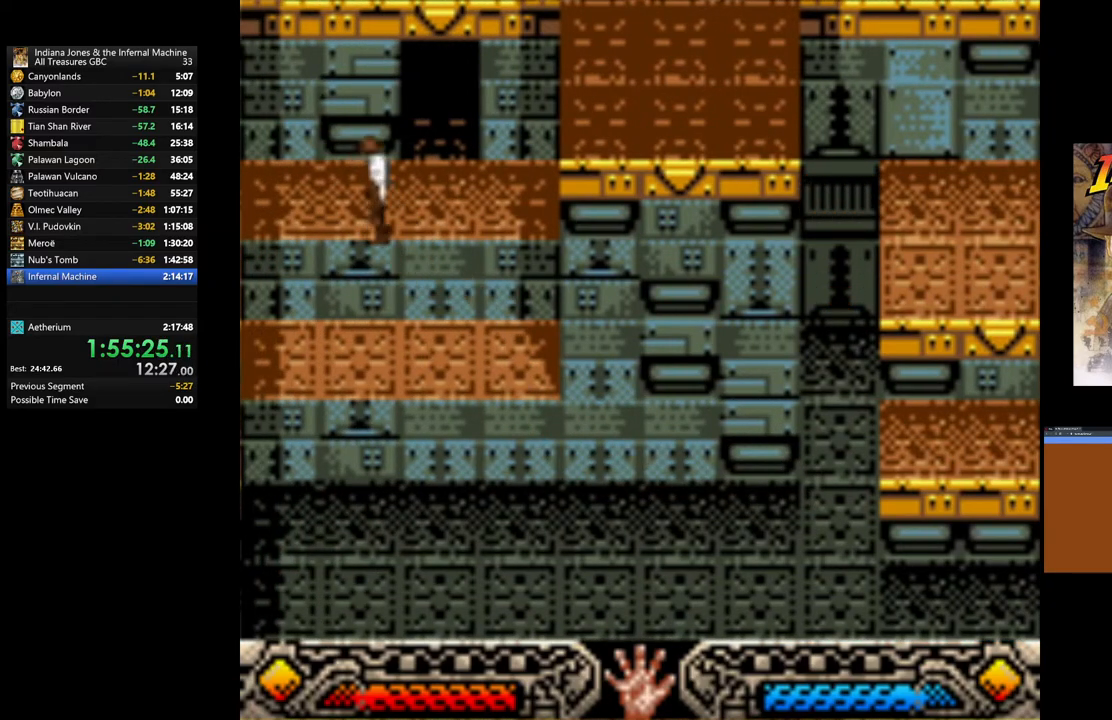
{"buttons": [], "left_stick": "up-right", "right_stick": "center", "events": [[500, "left_stick", "up-right"]]}
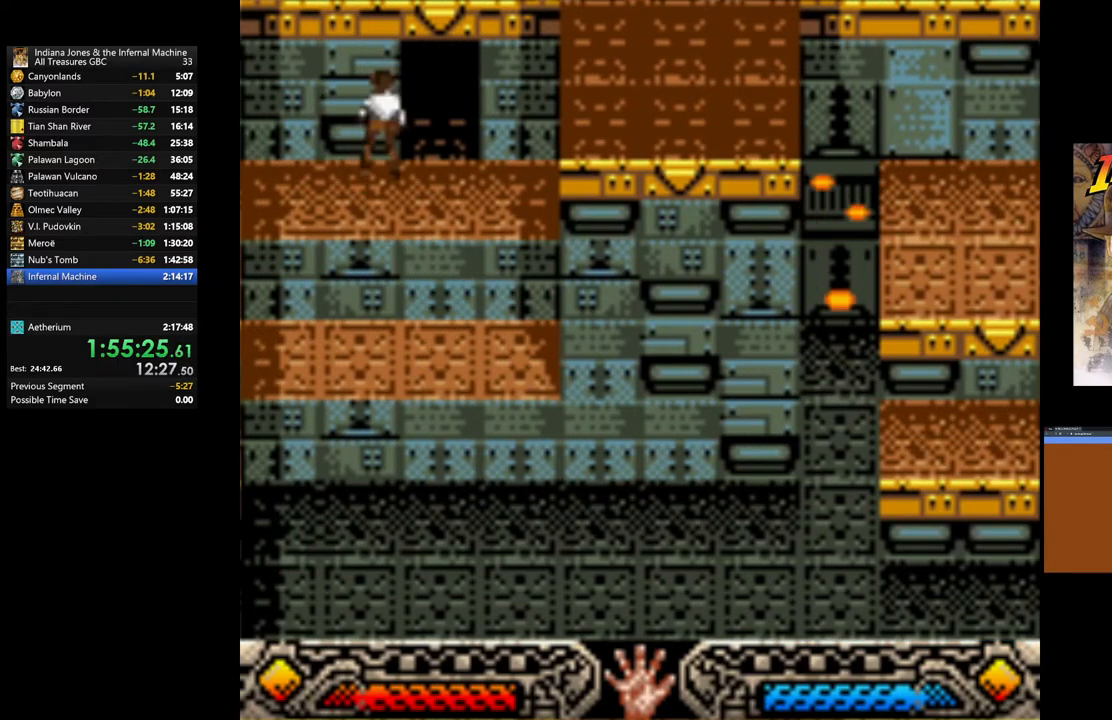
{"buttons": [], "left_stick": "up-right", "right_stick": "center", "events": []}
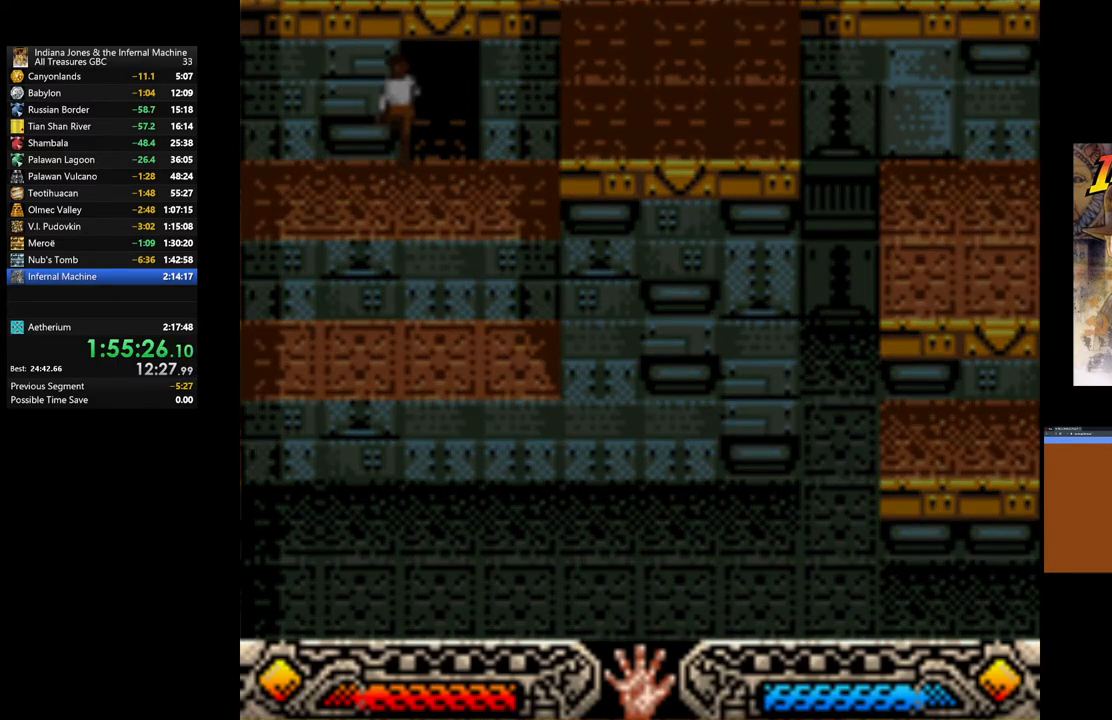
{"buttons": [], "left_stick": "center", "right_stick": "center", "events": [[167, "left_stick", "center"]]}
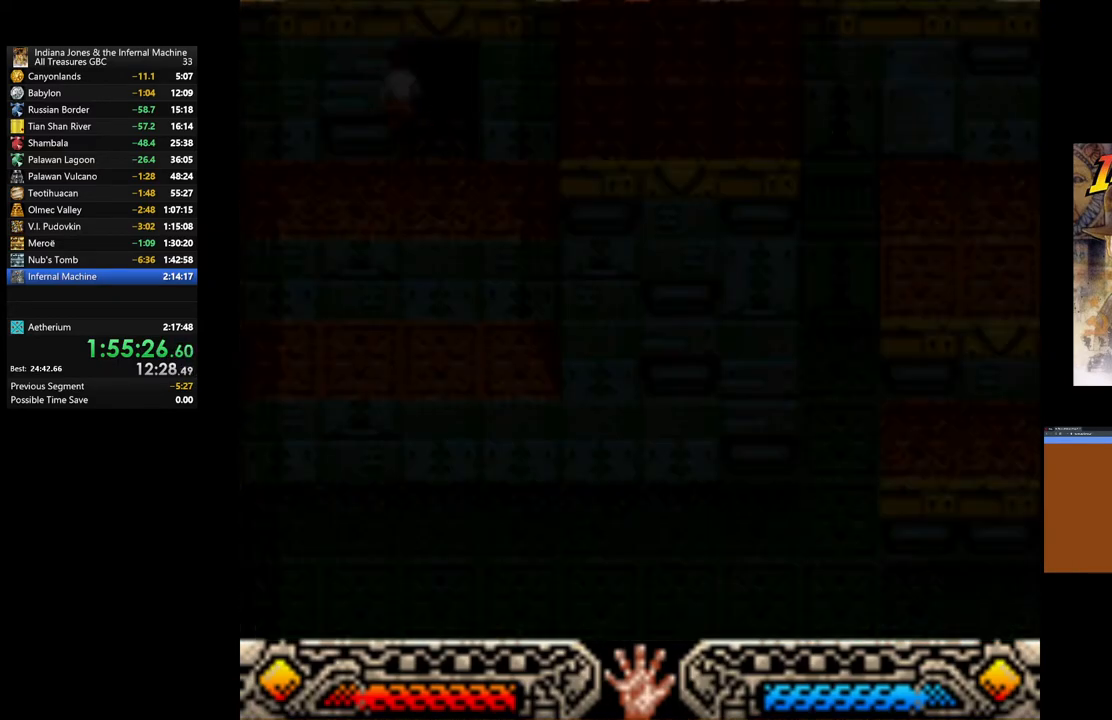
{"buttons": [], "left_stick": "center", "right_stick": "center", "events": []}
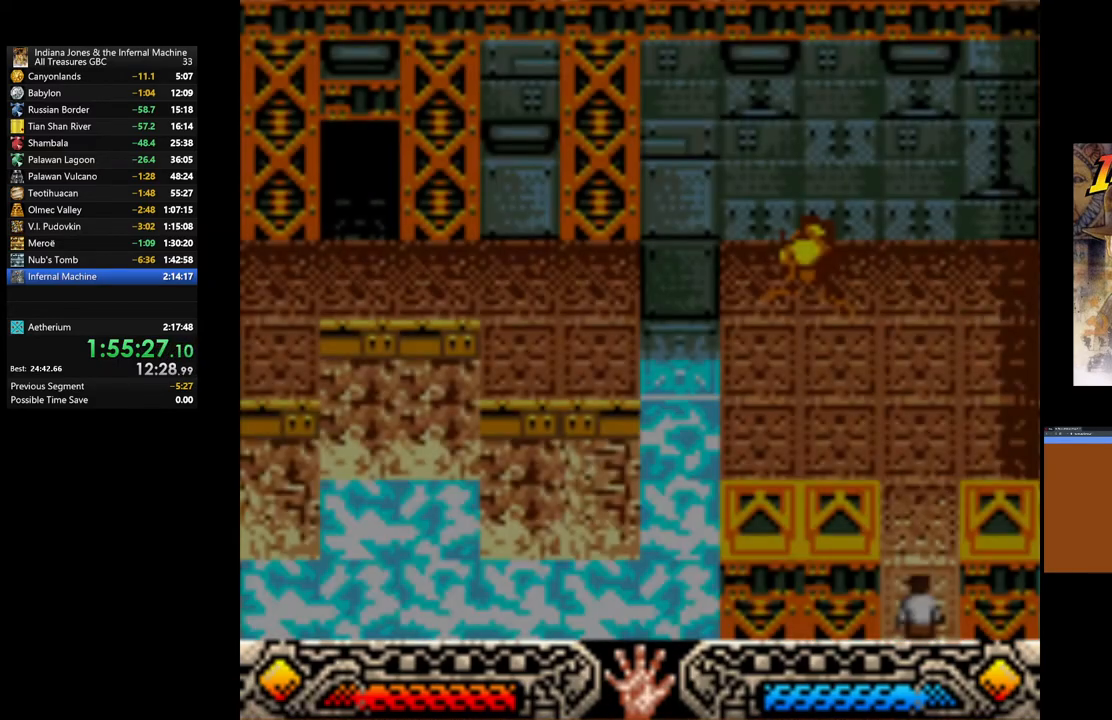
{"buttons": [], "left_stick": "up", "right_stick": "center", "events": [[367, "left_stick", "up"]]}
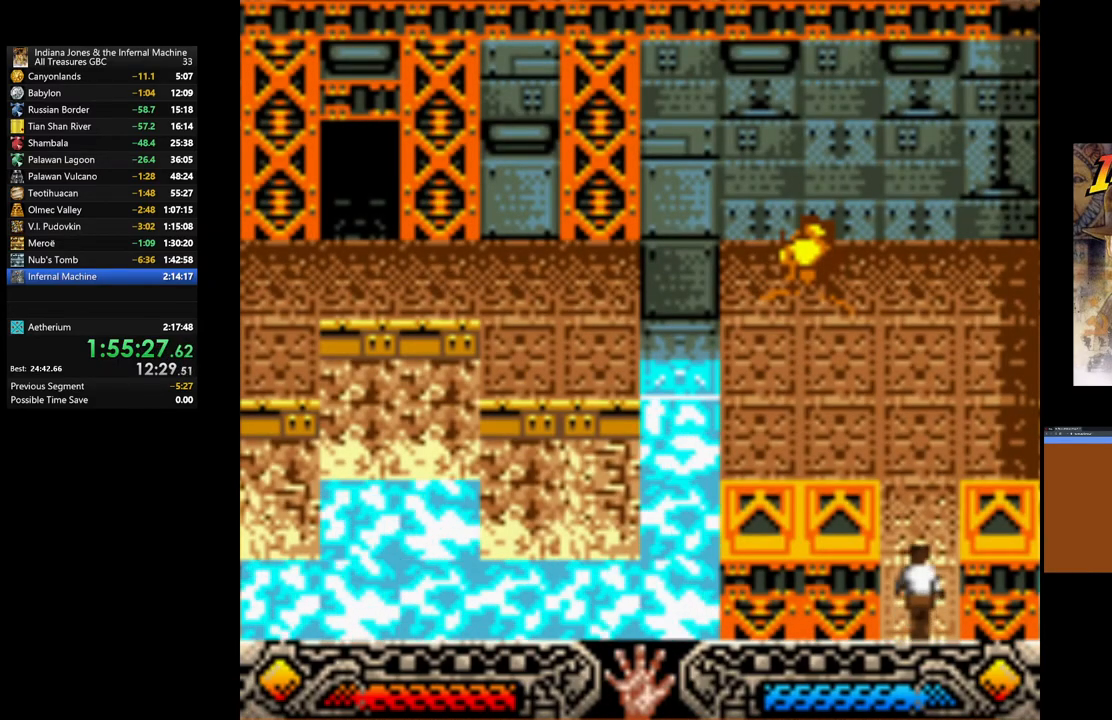
{"buttons": [], "left_stick": "up", "right_stick": "center", "events": []}
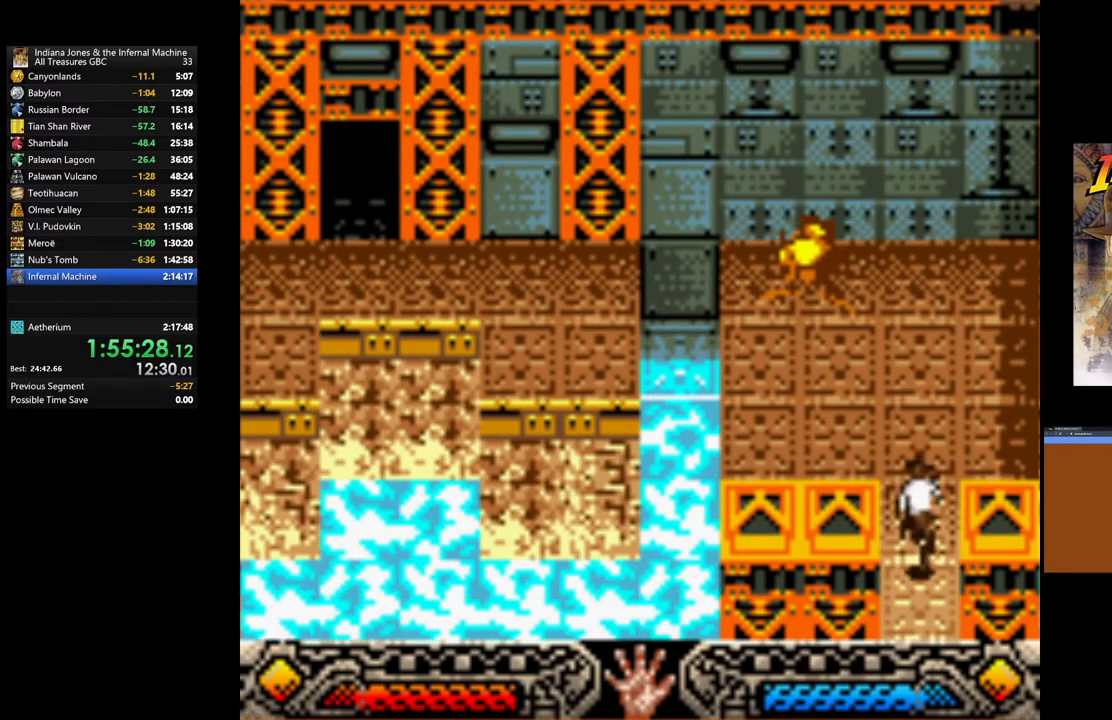
{"buttons": [], "left_stick": "up", "right_stick": "center", "events": []}
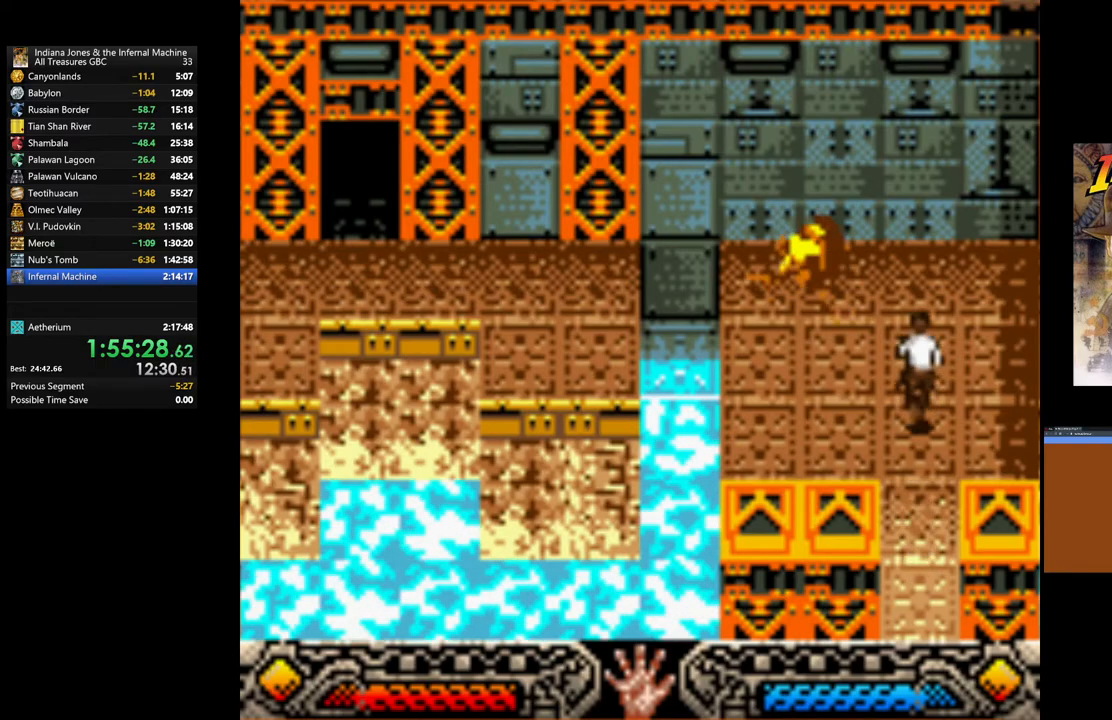
{"buttons": [], "left_stick": "up-left", "right_stick": "center", "events": [[483, "left_stick", "up-left"]]}
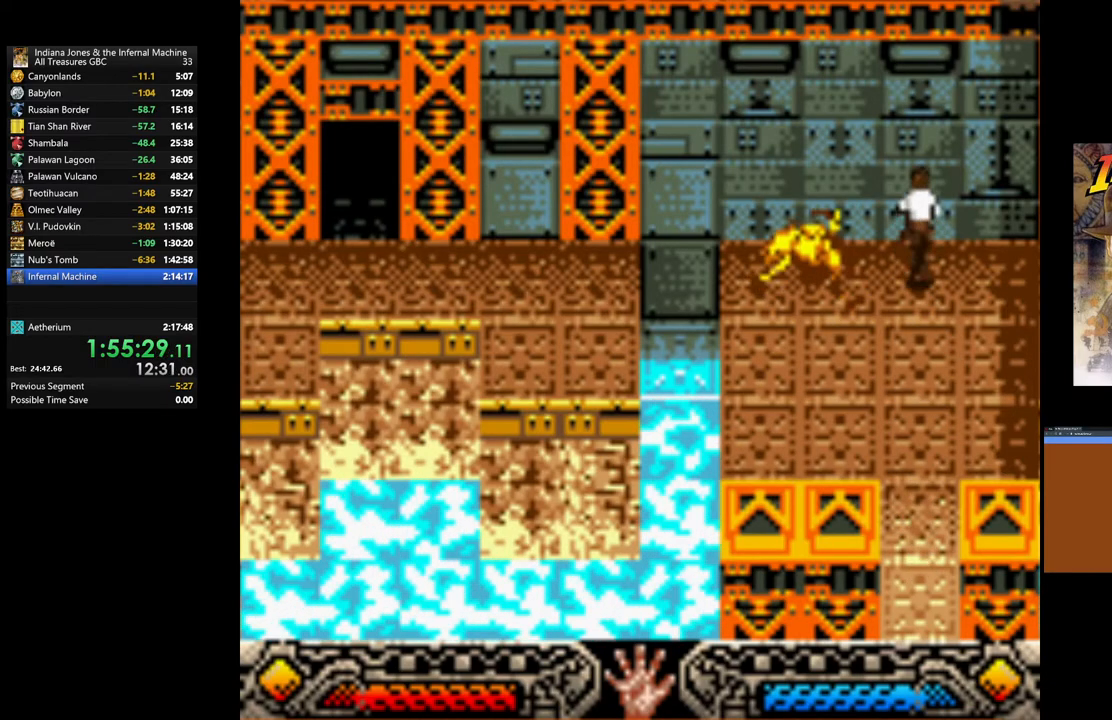
{"buttons": ["B"], "left_stick": "left", "right_stick": "center", "events": [[167, "left_stick", "left"], [500, "B", "down"]]}
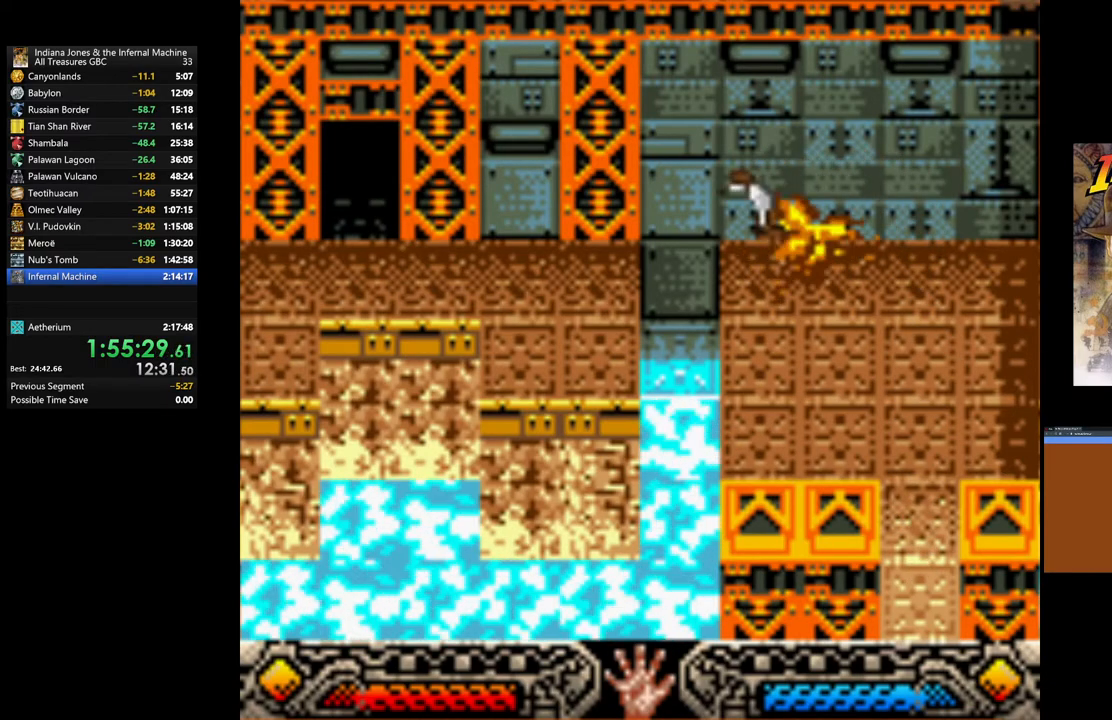
{"buttons": [], "left_stick": "left", "right_stick": "center", "events": [[417, "B", "up"]]}
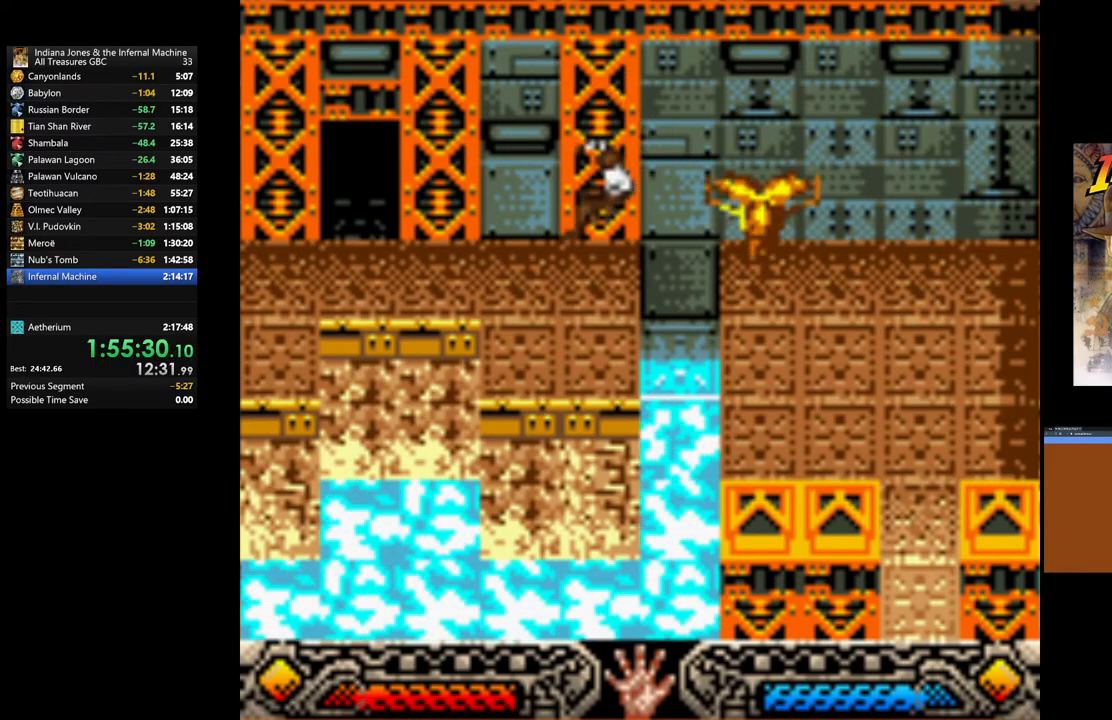
{"buttons": [], "left_stick": "left", "right_stick": "center", "events": []}
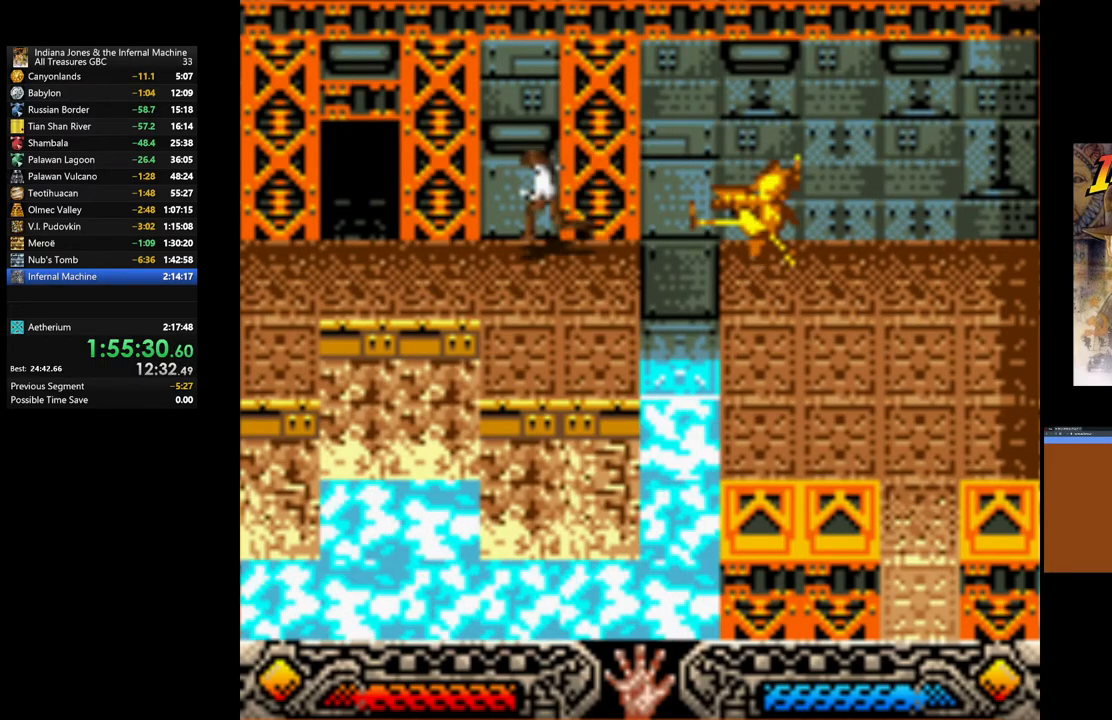
{"buttons": [], "left_stick": "up-left", "right_stick": "center", "events": [[17, "left_stick", "up-left"]]}